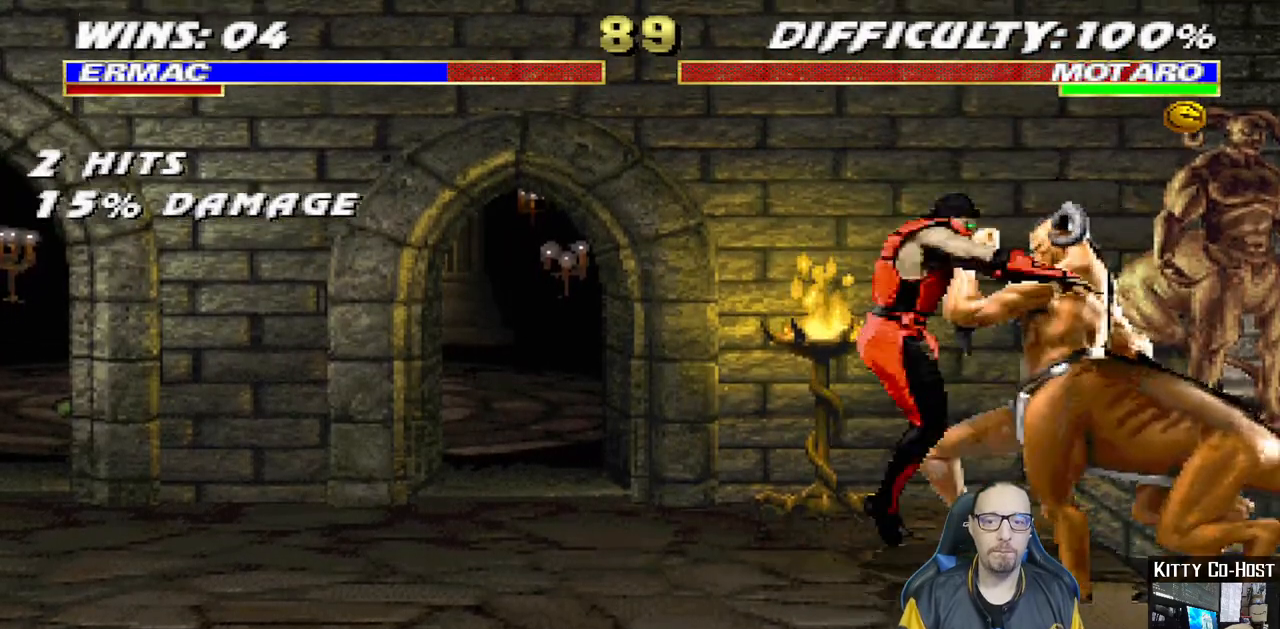
Gameplay with a controller (PlayStation layout); each line is a JSON object with the inputs held at the frame after it (dt_ms = milliseconds from this image to that frame). "events" lists button and stick changes between this image and that frame as [ms after this image, input, new state], when the widget could be followed in between. Not read: L1 R1.
{"dt_ms": 500, "buttons": ["DPAD_RIGHT"], "left_stick": "center", "right_stick": "center", "events": [[267, "DPAD_UP", "up"], [300, "DPAD_RIGHT", "up"], [333, "SQUARE", "down"], [400, "DPAD_RIGHT", "down"], [433, "SQUARE", "up"]]}
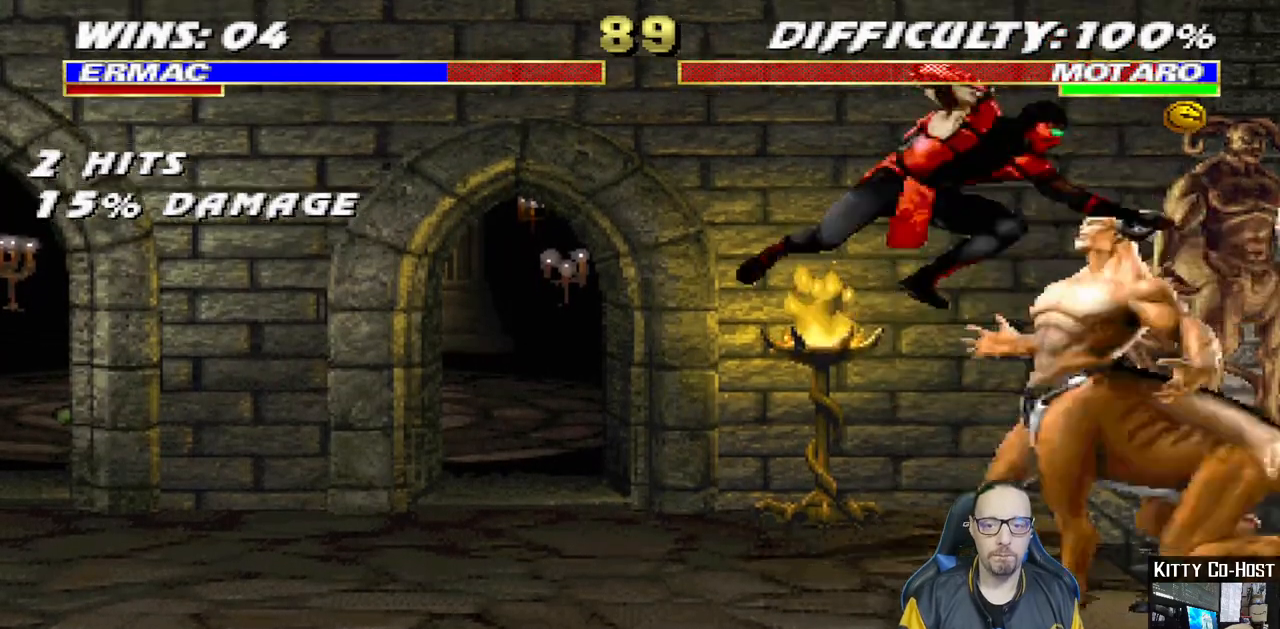
{"dt_ms": 500, "buttons": ["DPAD_LEFT"], "left_stick": "center", "right_stick": "center", "events": [[50, "SQUARE", "down"], [100, "SQUARE", "up"], [183, "SQUARE", "down"], [233, "DPAD_RIGHT", "up"], [267, "CROSS", "down"], [267, "SQUARE", "up"], [317, "DPAD_LEFT", "down"], [367, "CROSS", "up"], [383, "CIRCLE", "down"], [500, "CIRCLE", "up"]]}
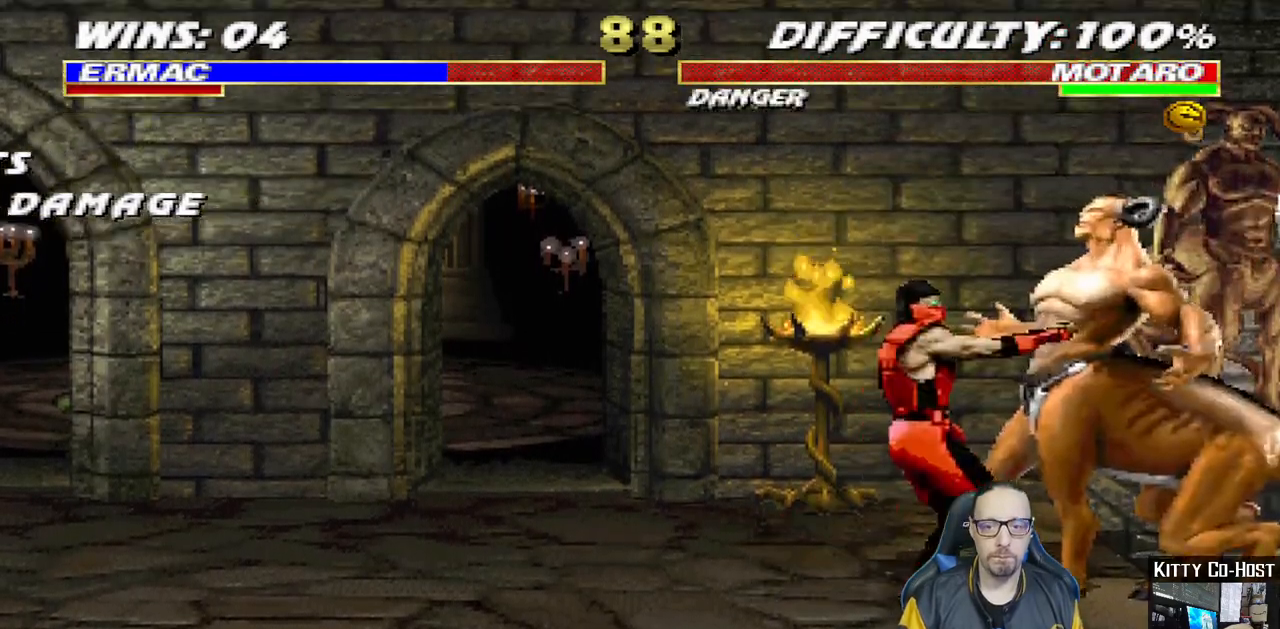
{"dt_ms": 500, "buttons": ["DPAD_LEFT"], "left_stick": "center", "right_stick": "center", "events": [[67, "TRIANGLE", "down"], [83, "CIRCLE", "down"], [133, "TRIANGLE", "up"], [150, "CIRCLE", "up"], [200, "TRIANGLE", "down"], [217, "CIRCLE", "down"], [283, "CIRCLE", "up"], [300, "TRIANGLE", "up"], [333, "DPAD_DOWN", "down"], [367, "DPAD_DOWN", "up"], [367, "TRIANGLE", "down"], [450, "TRIANGLE", "up"]]}
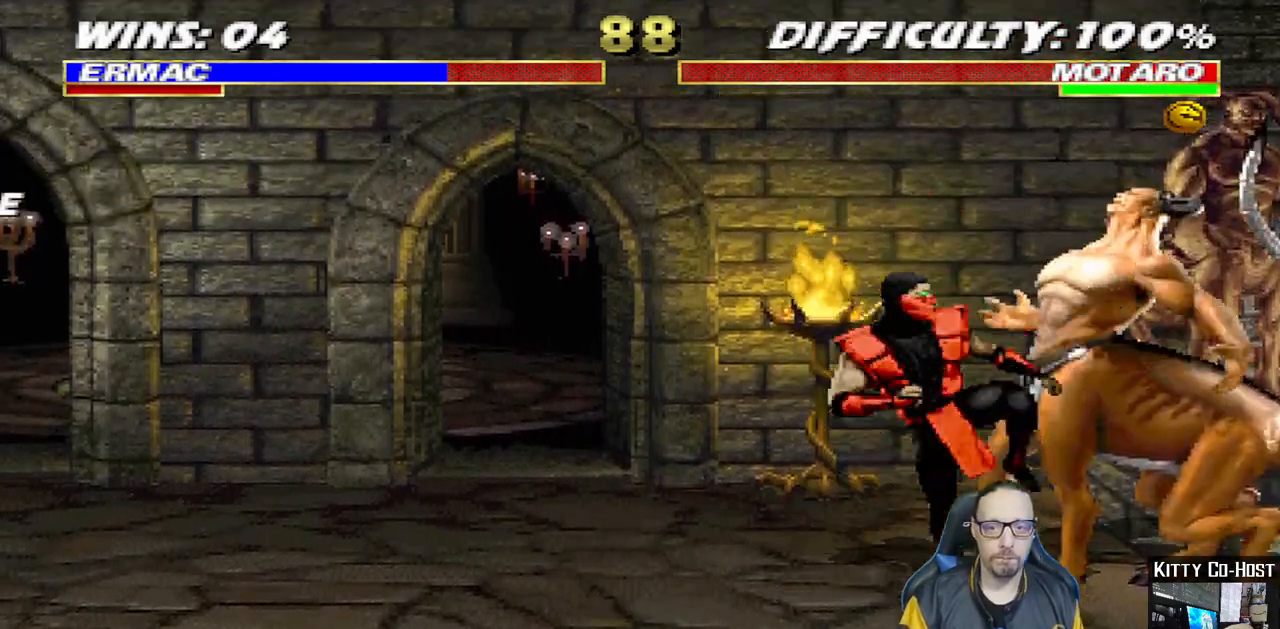
{"dt_ms": 500, "buttons": ["DPAD_UP", "DPAD_RIGHT"], "left_stick": "center", "right_stick": "center", "events": [[17, "TRIANGLE", "down"], [83, "CIRCLE", "down"], [100, "CIRCLE", "up"], [117, "TRIANGLE", "up"], [150, "CIRCLE", "down"], [167, "DPAD_LEFT", "up"], [183, "TRIANGLE", "down"], [317, "CIRCLE", "up"], [350, "TRIANGLE", "up"], [383, "DPAD_RIGHT", "down"], [383, "DPAD_UP", "down"]]}
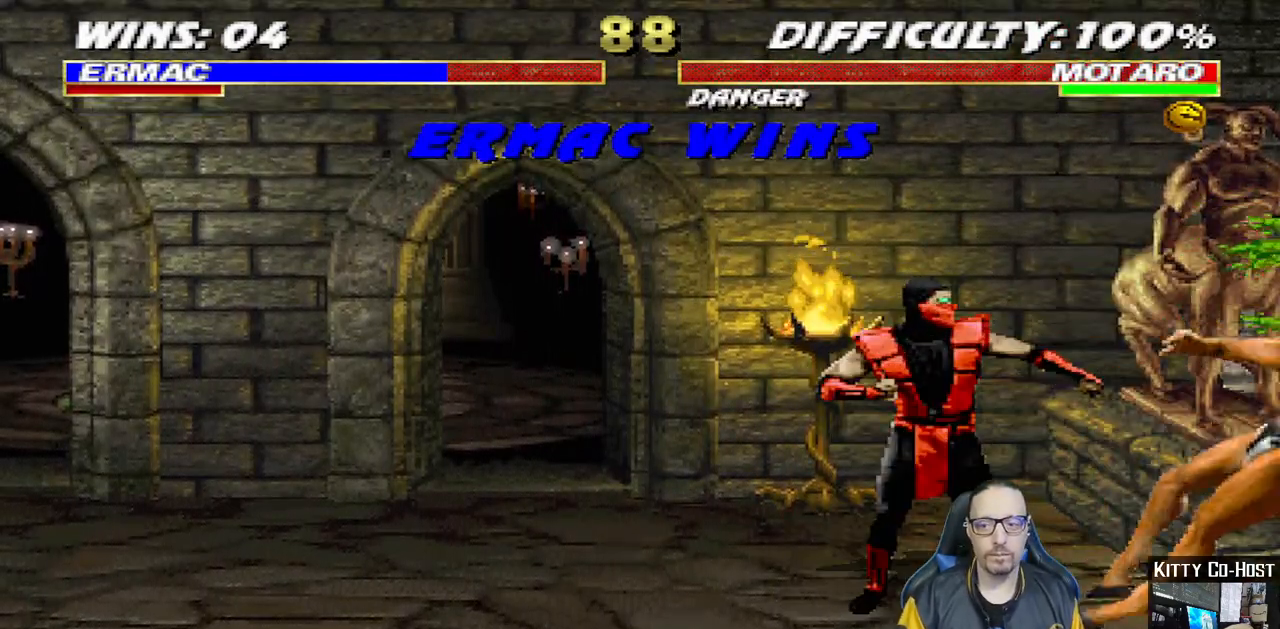
{"dt_ms": 500, "buttons": [], "left_stick": "center", "right_stick": "center", "events": [[33, "DPAD_RIGHT", "up"], [67, "DPAD_UP", "up"]]}
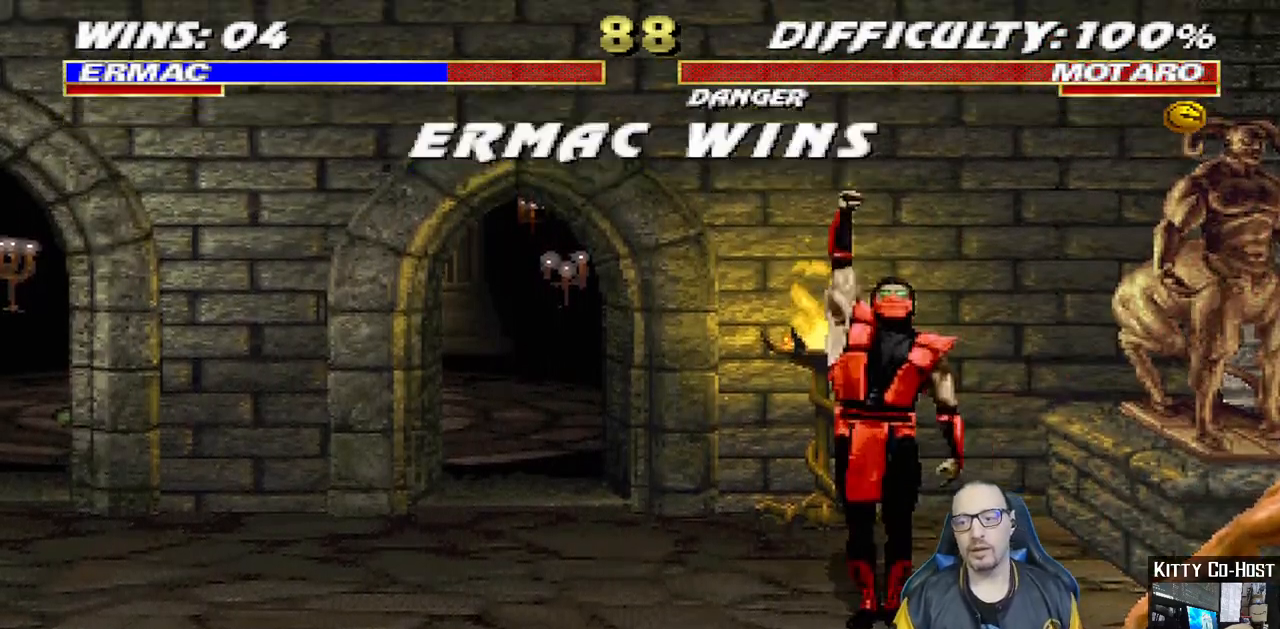
{"dt_ms": 500, "buttons": [], "left_stick": "center", "right_stick": "center", "events": []}
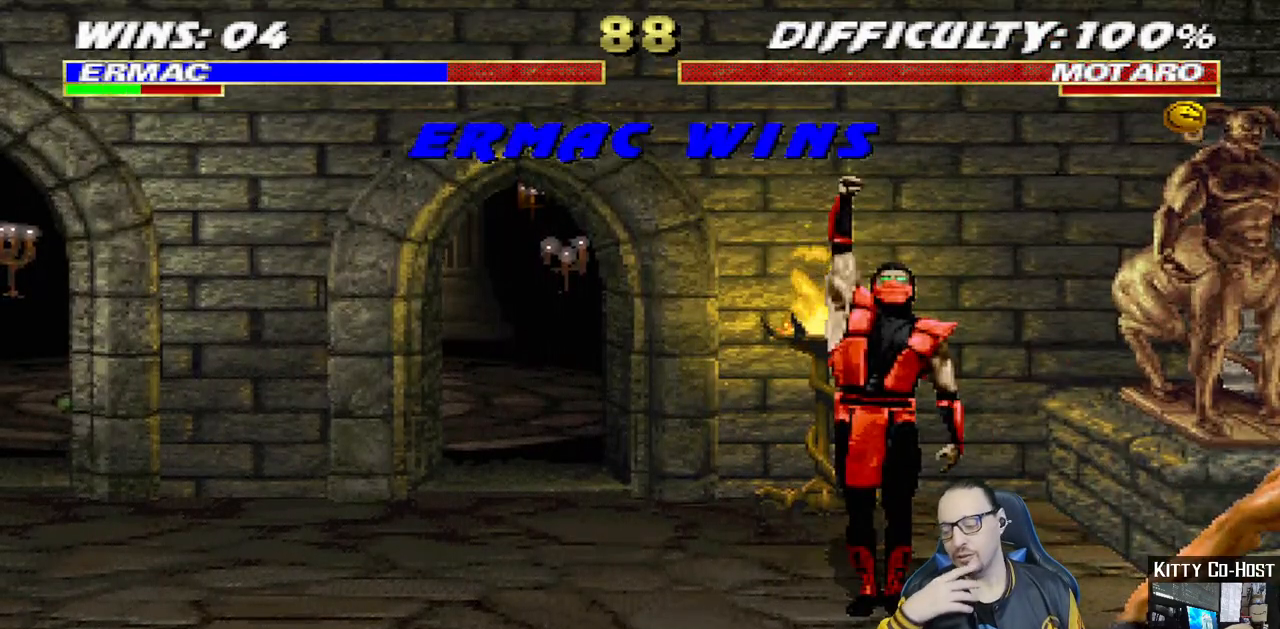
{"dt_ms": 500, "buttons": [], "left_stick": "center", "right_stick": "center", "events": []}
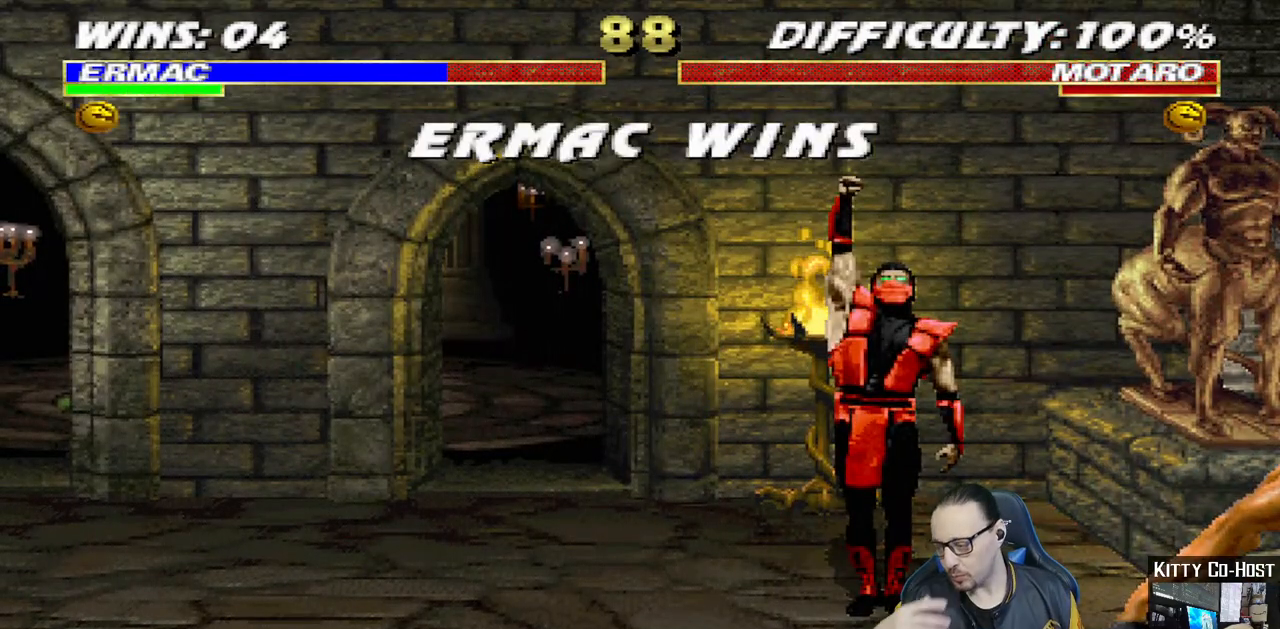
{"dt_ms": 500, "buttons": [], "left_stick": "center", "right_stick": "center", "events": []}
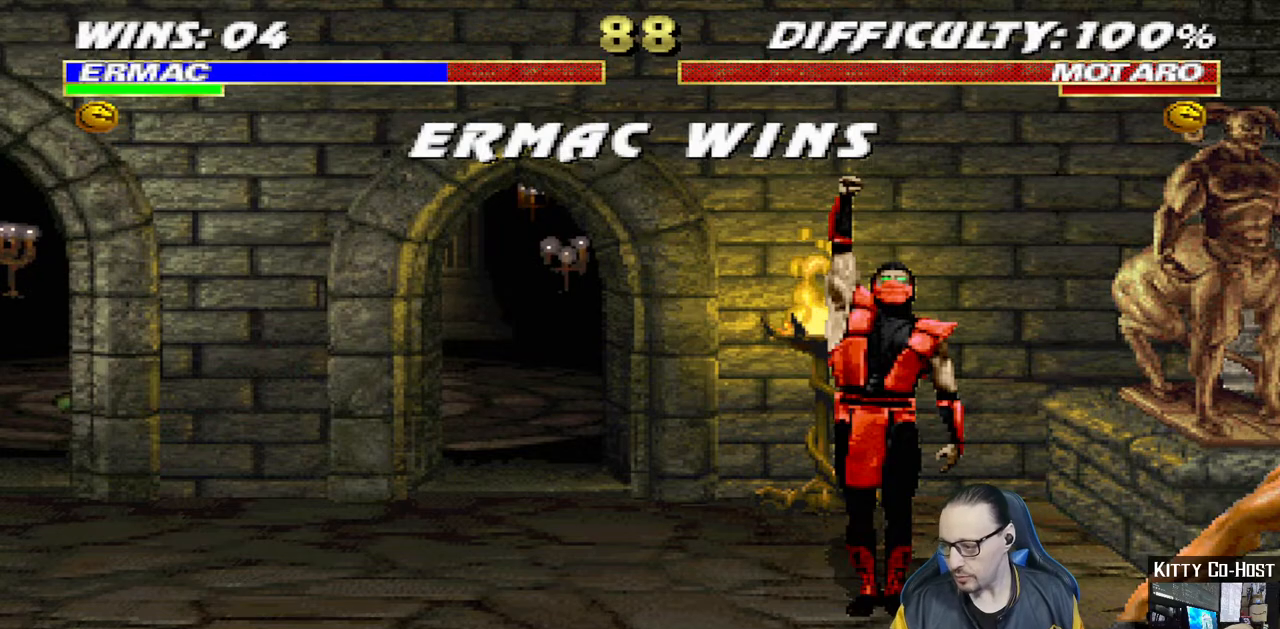
{"dt_ms": 500, "buttons": [], "left_stick": "center", "right_stick": "center", "events": []}
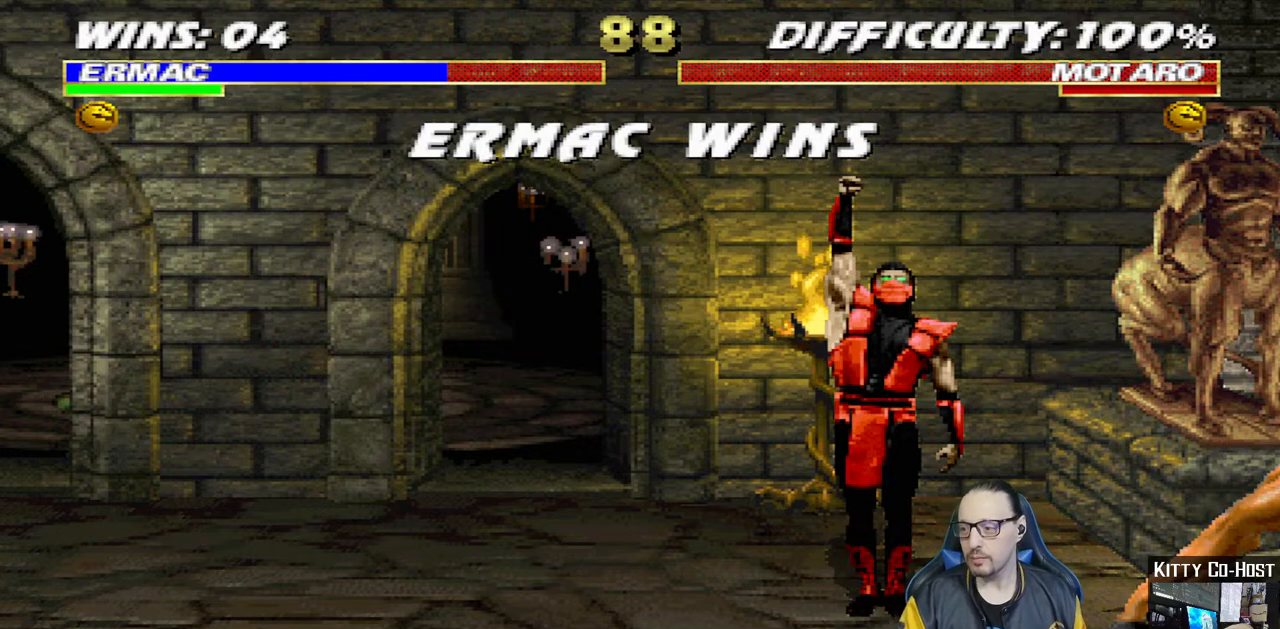
{"dt_ms": 500, "buttons": [], "left_stick": "center", "right_stick": "center", "events": []}
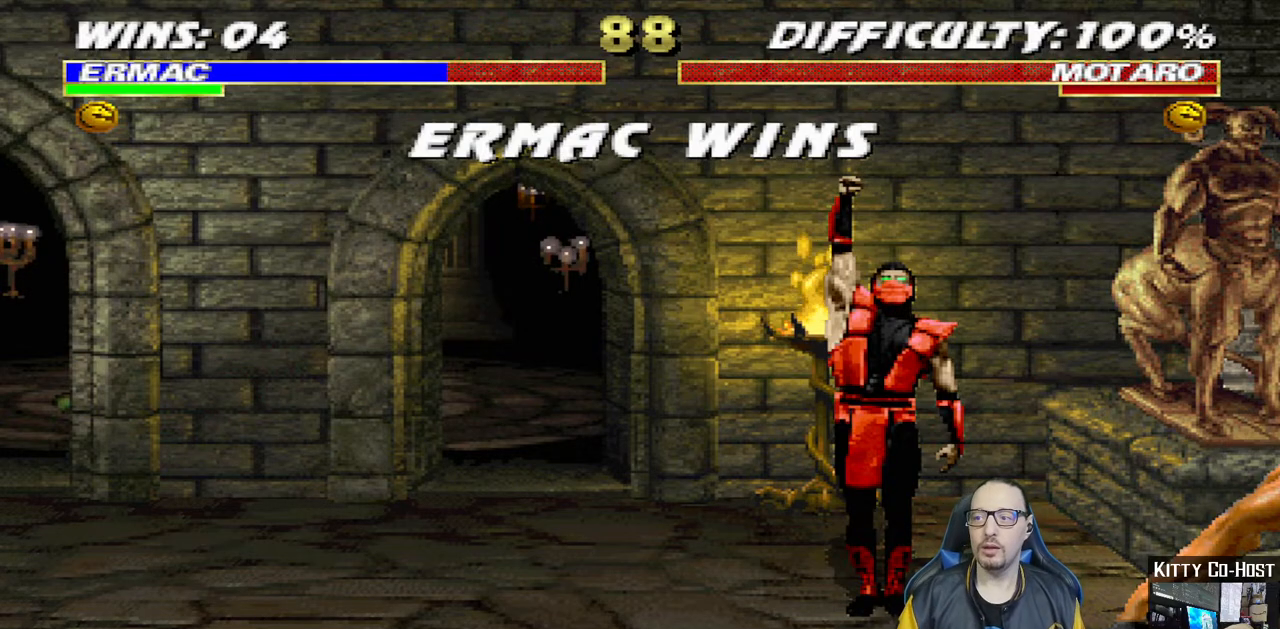
{"dt_ms": 500, "buttons": [], "left_stick": "center", "right_stick": "center", "events": [[83, "CROSS", "down"], [133, "CIRCLE", "down"], [150, "CROSS", "up"], [183, "CROSS", "down"], [200, "CIRCLE", "up"], [250, "CROSS", "up"]]}
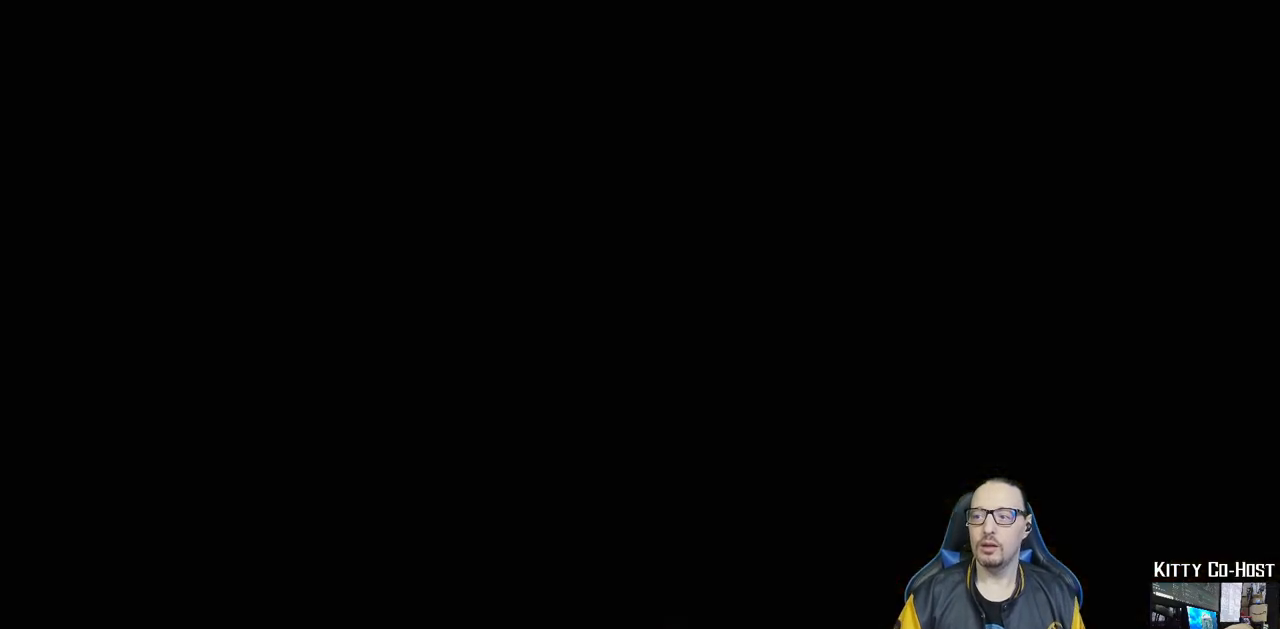
{"dt_ms": 500, "buttons": [], "left_stick": "center", "right_stick": "center", "events": []}
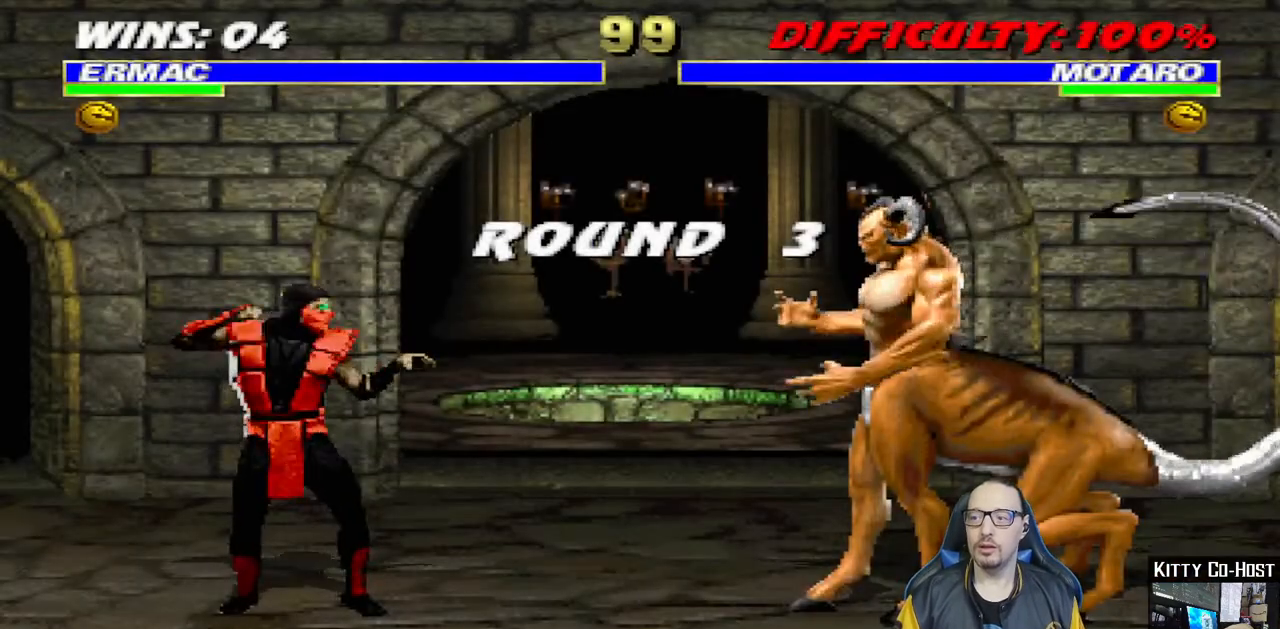
{"dt_ms": 500, "buttons": [], "left_stick": "center", "right_stick": "center", "events": []}
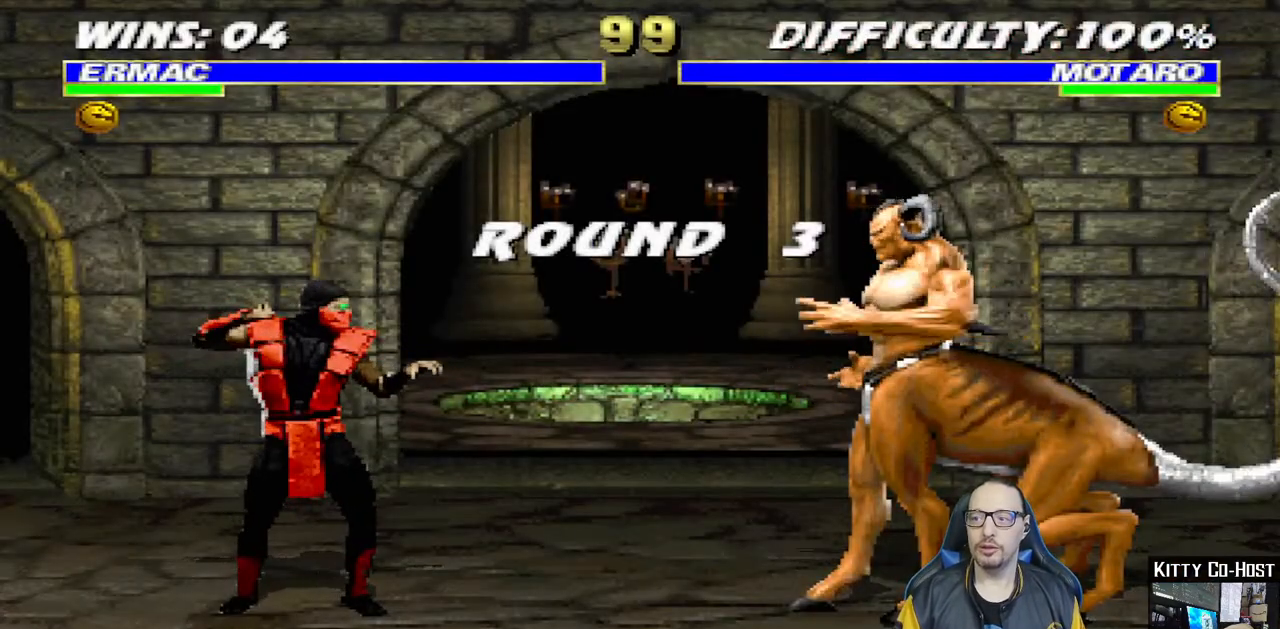
{"dt_ms": 500, "buttons": [], "left_stick": "center", "right_stick": "center", "events": []}
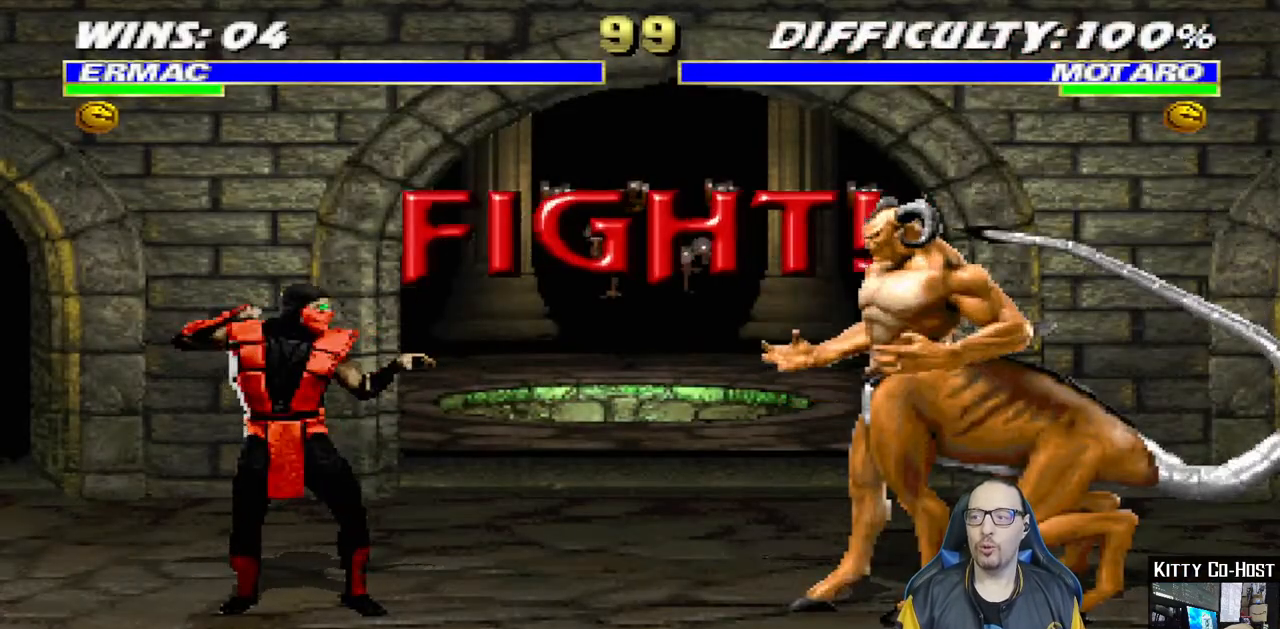
{"dt_ms": 500, "buttons": [], "left_stick": "center", "right_stick": "center", "events": []}
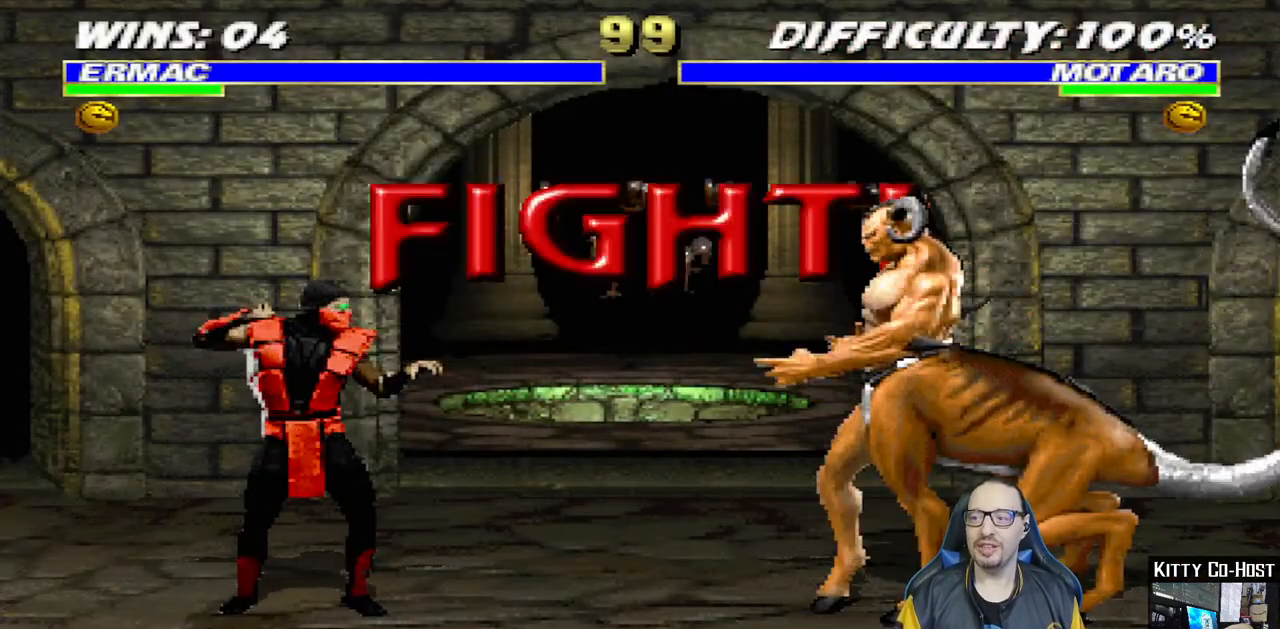
{"dt_ms": 500, "buttons": [], "left_stick": "center", "right_stick": "center", "events": []}
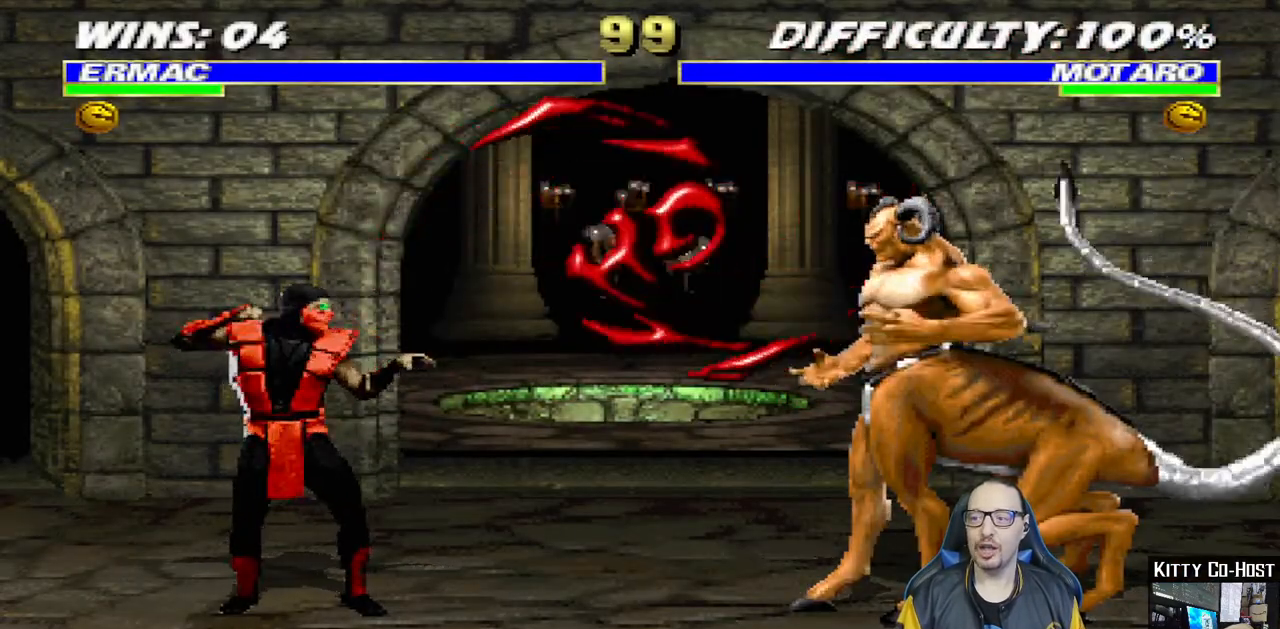
{"dt_ms": 500, "buttons": ["DPAD_UP", "DPAD_RIGHT"], "left_stick": "center", "right_stick": "center", "events": [[267, "DPAD_RIGHT", "down"], [283, "DPAD_UP", "down"]]}
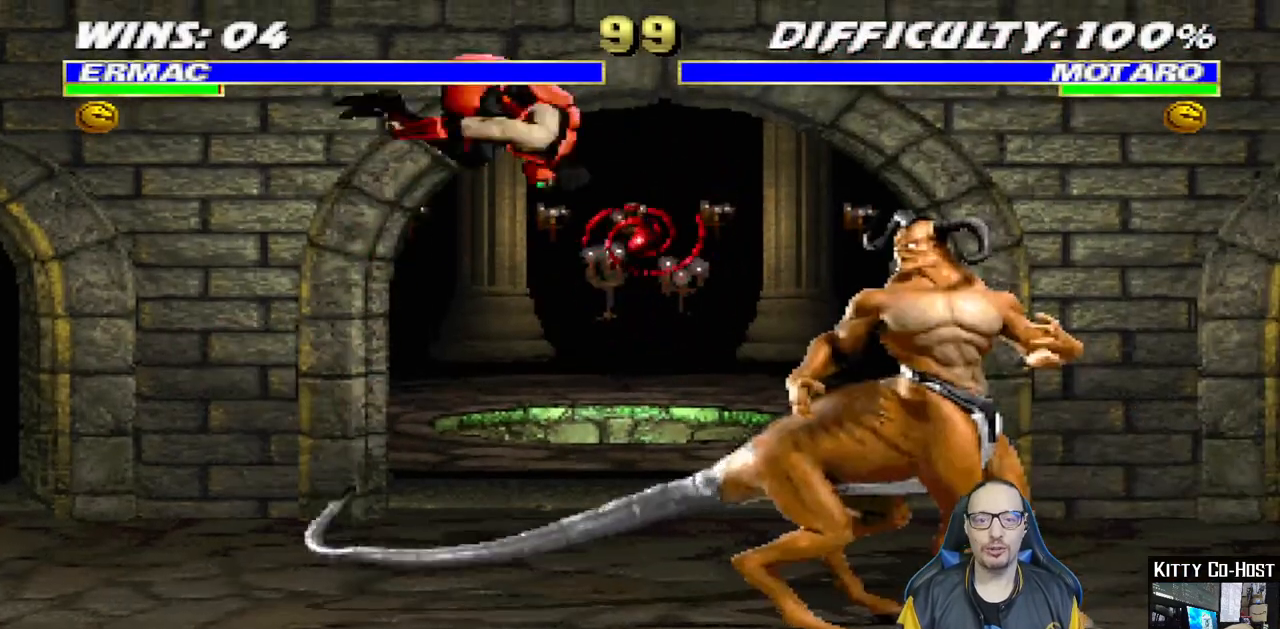
{"dt_ms": 500, "buttons": ["SQUARE", "DPAD_LEFT"], "left_stick": "center", "right_stick": "center", "events": [[117, "DPAD_RIGHT", "up"], [117, "DPAD_UP", "up"], [117, "SQUARE", "down"], [233, "SQUARE", "up"], [283, "DPAD_LEFT", "down"], [333, "SQUARE", "down"], [367, "SQUARE", "up"], [483, "SQUARE", "down"]]}
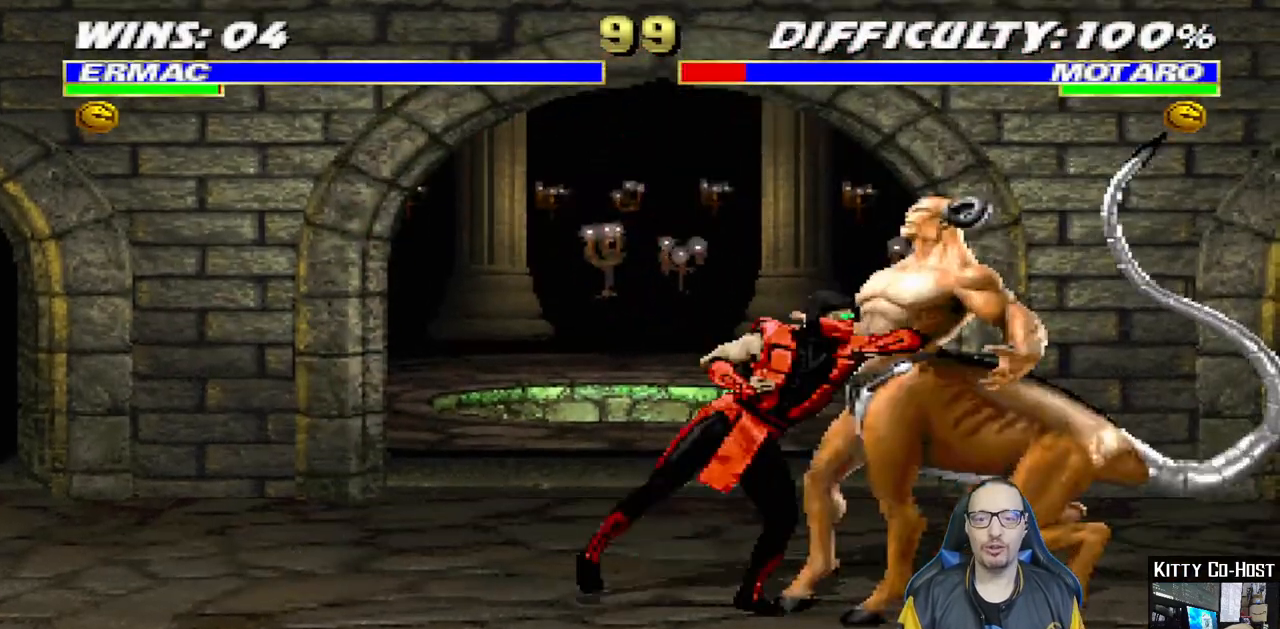
{"dt_ms": 500, "buttons": ["CIRCLE", "TRIANGLE", "DPAD_LEFT"], "left_stick": "center", "right_stick": "center", "events": [[67, "CROSS", "down"], [67, "SQUARE", "up"], [167, "CROSS", "up"], [200, "CIRCLE", "down"], [250, "CIRCLE", "up"], [267, "TRIANGLE", "down"], [317, "CIRCLE", "down"], [350, "CIRCLE", "up"], [350, "TRIANGLE", "up"], [400, "CIRCLE", "down"], [400, "TRIANGLE", "down"]]}
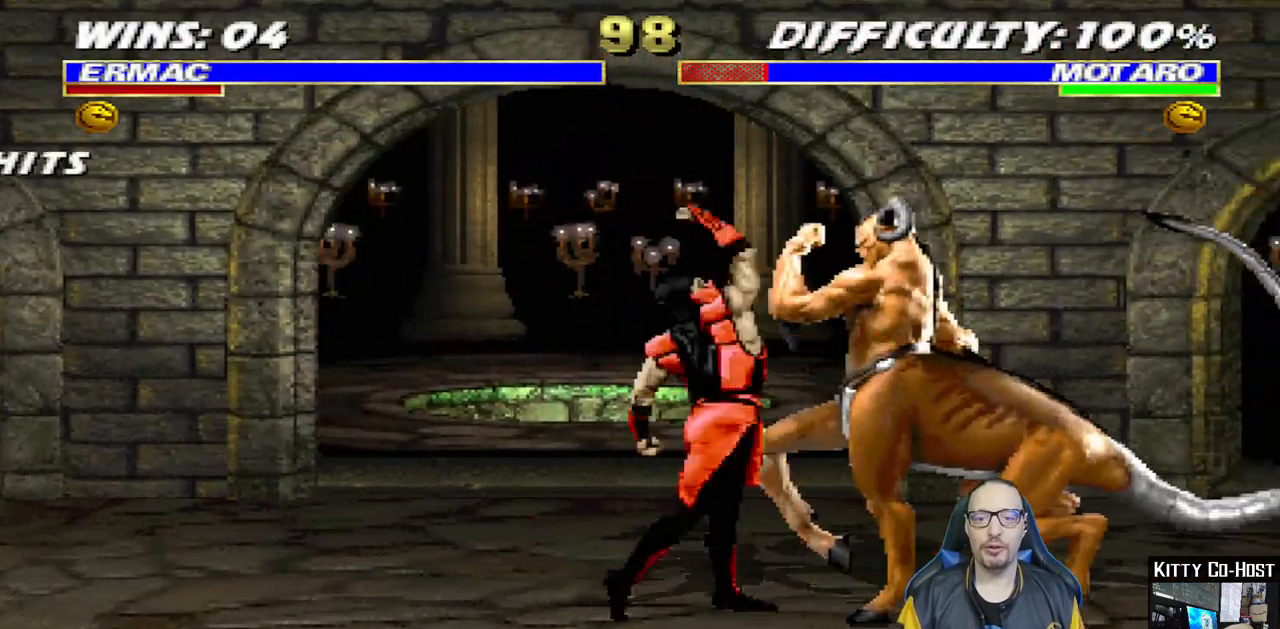
{"dt_ms": 500, "buttons": ["TRIANGLE"], "left_stick": "center", "right_stick": "center", "events": [[17, "TRIANGLE", "up"], [33, "CIRCLE", "up"], [67, "TRIANGLE", "down"], [83, "CIRCLE", "down"], [150, "CIRCLE", "up"], [150, "TRIANGLE", "up"], [183, "DPAD_UP", "down"], [233, "TRIANGLE", "down"], [250, "CIRCLE", "down"], [300, "CIRCLE", "up"], [317, "TRIANGLE", "up"], [350, "DPAD_UP", "up"], [383, "DPAD_LEFT", "up"], [383, "TRIANGLE", "down"]]}
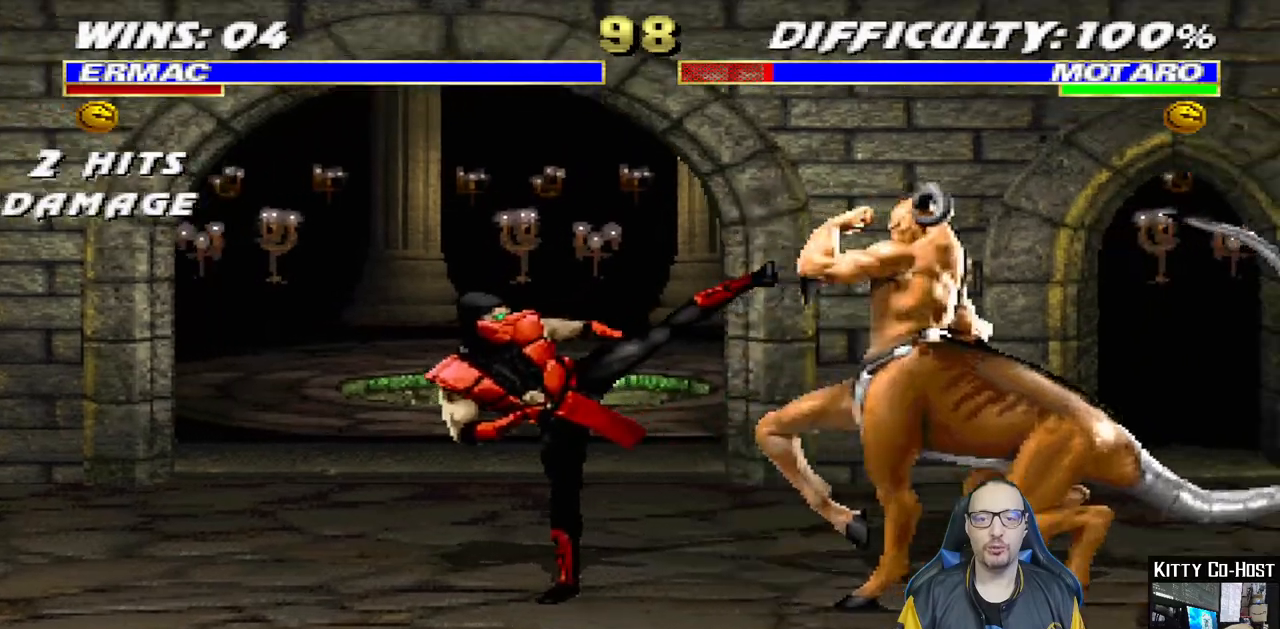
{"dt_ms": 500, "buttons": ["DPAD_UP", "DPAD_RIGHT"], "left_stick": "center", "right_stick": "center", "events": [[167, "TRIANGLE", "up"], [367, "DPAD_RIGHT", "down"], [383, "DPAD_UP", "down"]]}
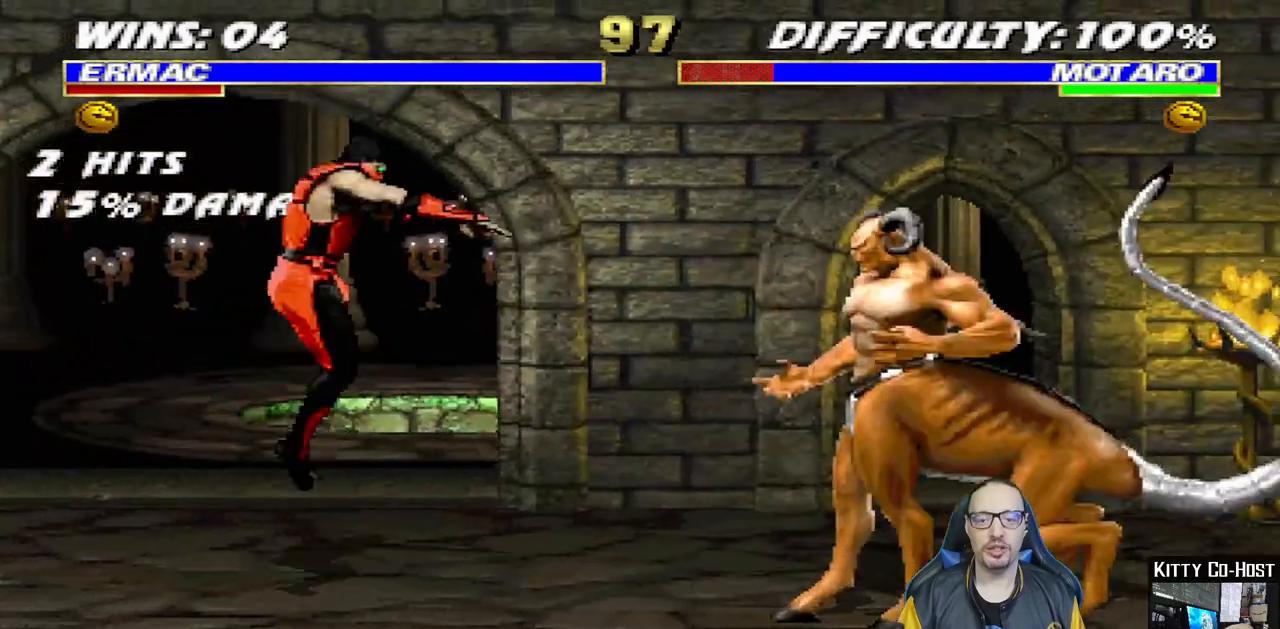
{"dt_ms": 500, "buttons": ["DPAD_LEFT"], "left_stick": "center", "right_stick": "center", "events": [[200, "DPAD_UP", "up"], [217, "DPAD_RIGHT", "up"], [233, "SQUARE", "down"], [333, "SQUARE", "up"], [433, "SQUARE", "down"], [500, "DPAD_LEFT", "down"], [500, "SQUARE", "up"]]}
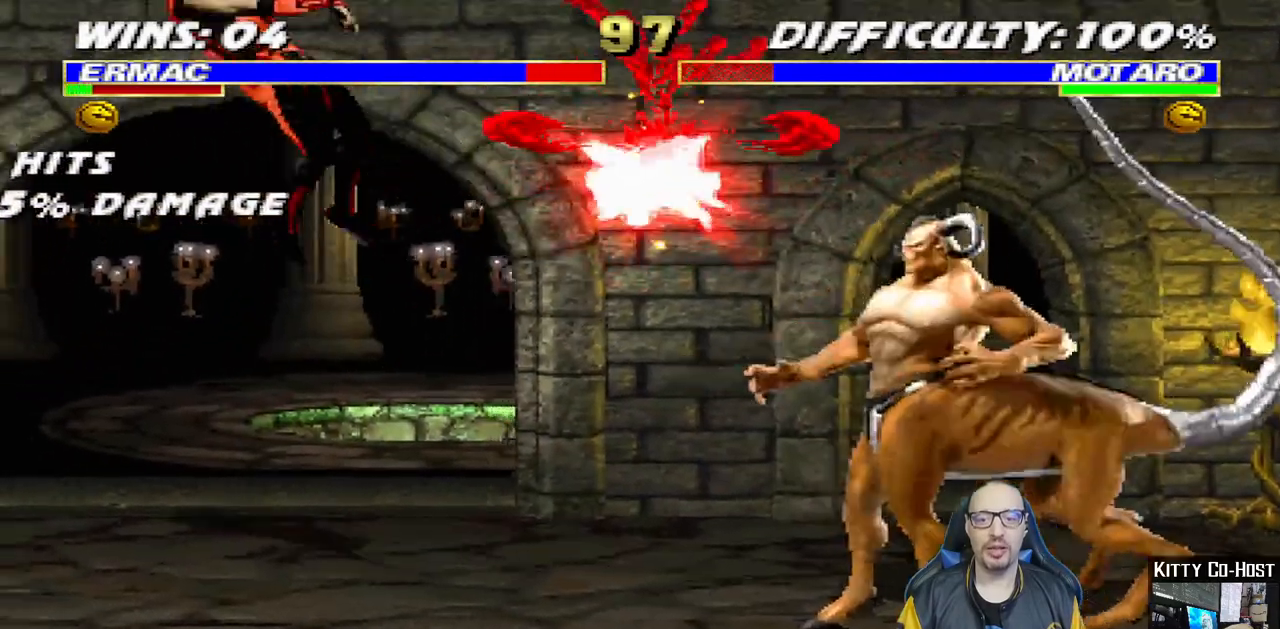
{"dt_ms": 500, "buttons": ["DPAD_DOWN", "DPAD_LEFT"], "left_stick": "center", "right_stick": "center"}
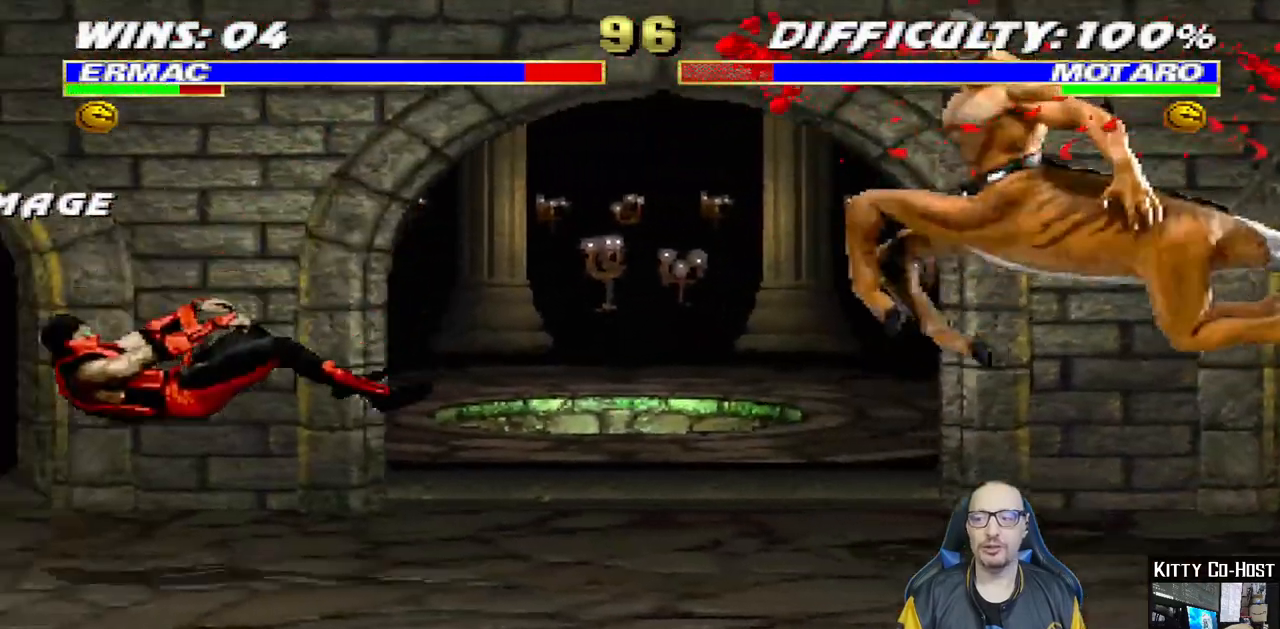
{"dt_ms": 500, "buttons": ["DPAD_UP", "DPAD_RIGHT"], "left_stick": "center", "right_stick": "center"}
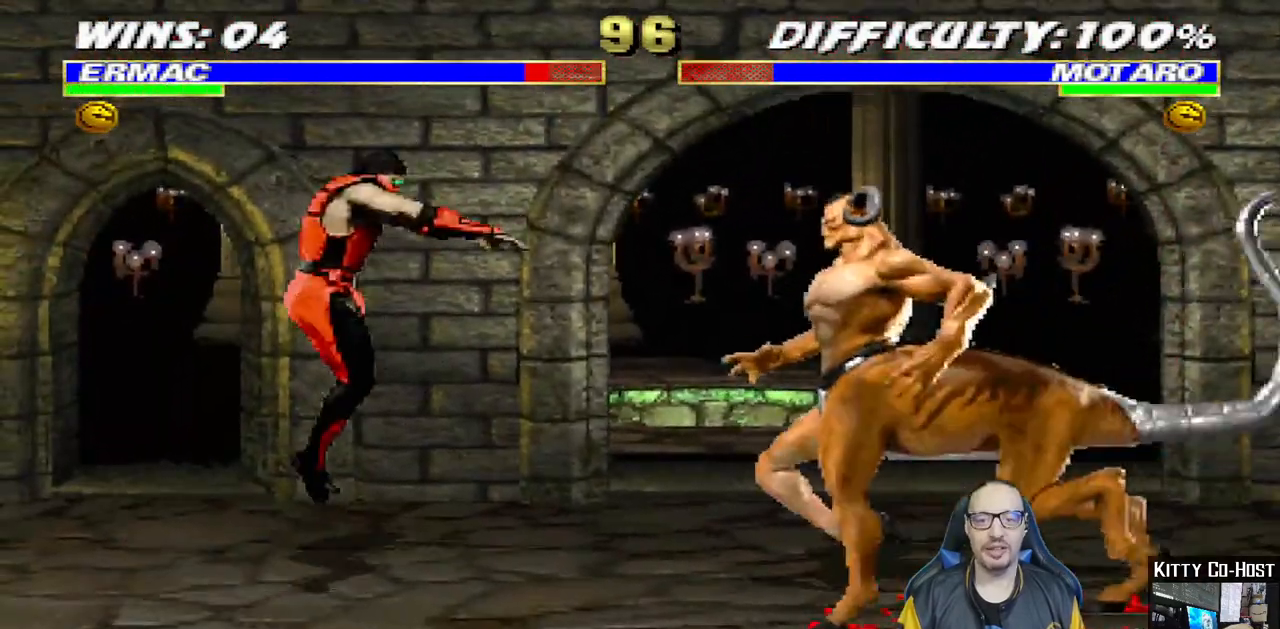
{"dt_ms": 500, "buttons": ["DPAD_LEFT"], "left_stick": "center", "right_stick": "center", "events": [[167, "SQUARE", "down"], [183, "DPAD_UP", "up"], [200, "DPAD_RIGHT", "up"], [300, "SQUARE", "up"], [367, "SQUARE", "down"], [400, "DPAD_LEFT", "down"], [433, "SQUARE", "up"]]}
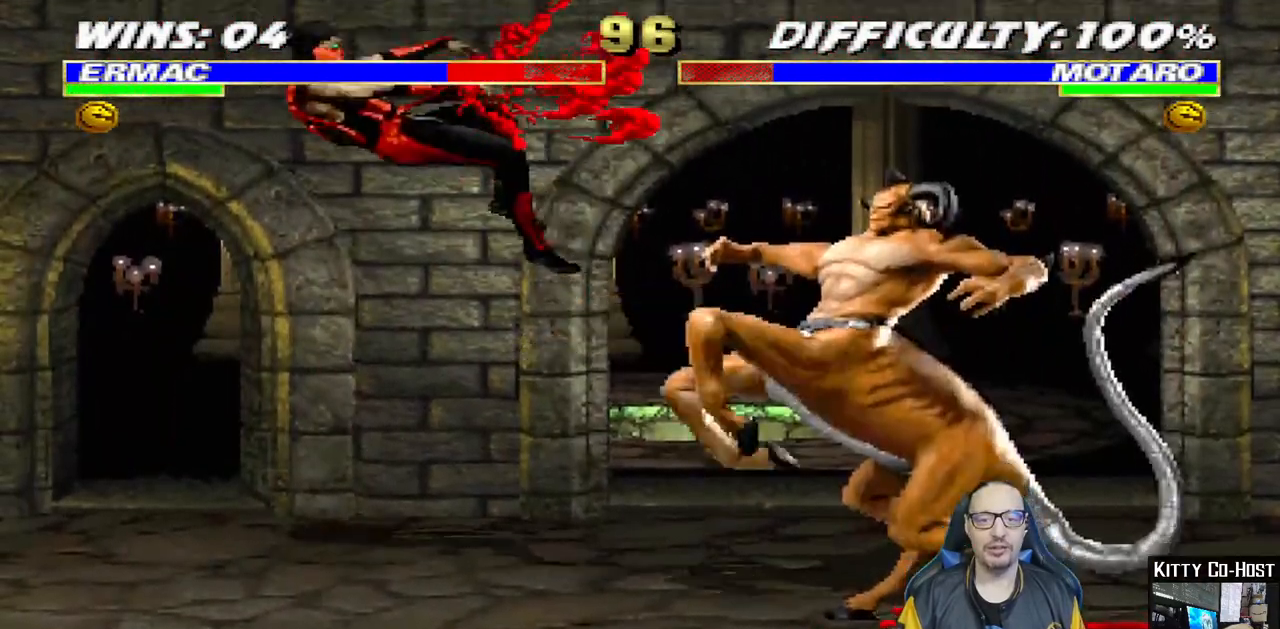
{"dt_ms": 500, "buttons": ["DPAD_DOWN", "DPAD_LEFT"], "left_stick": "center", "right_stick": "center", "events": [[33, "SQUARE", "down"], [83, "DPAD_DOWN", "down"], [83, "DPAD_LEFT", "up"], [100, "SQUARE", "up"], [150, "DPAD_LEFT", "down"]]}
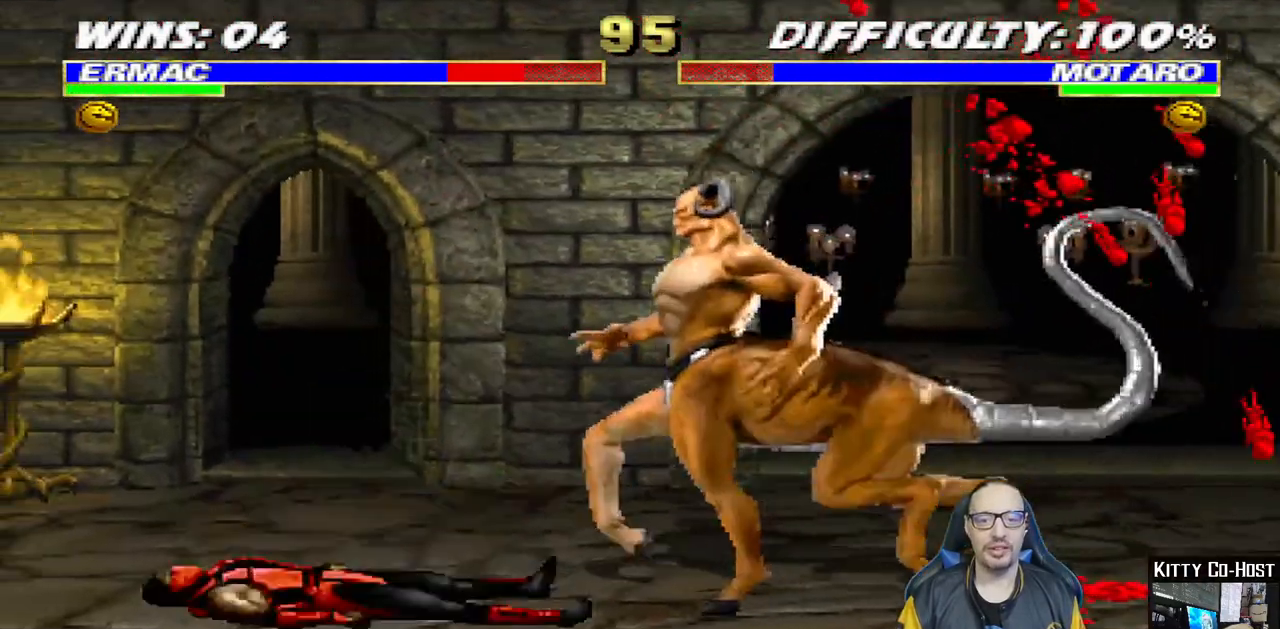
{"dt_ms": 1000, "buttons": ["SQUARE"], "left_stick": "center", "right_stick": "center"}
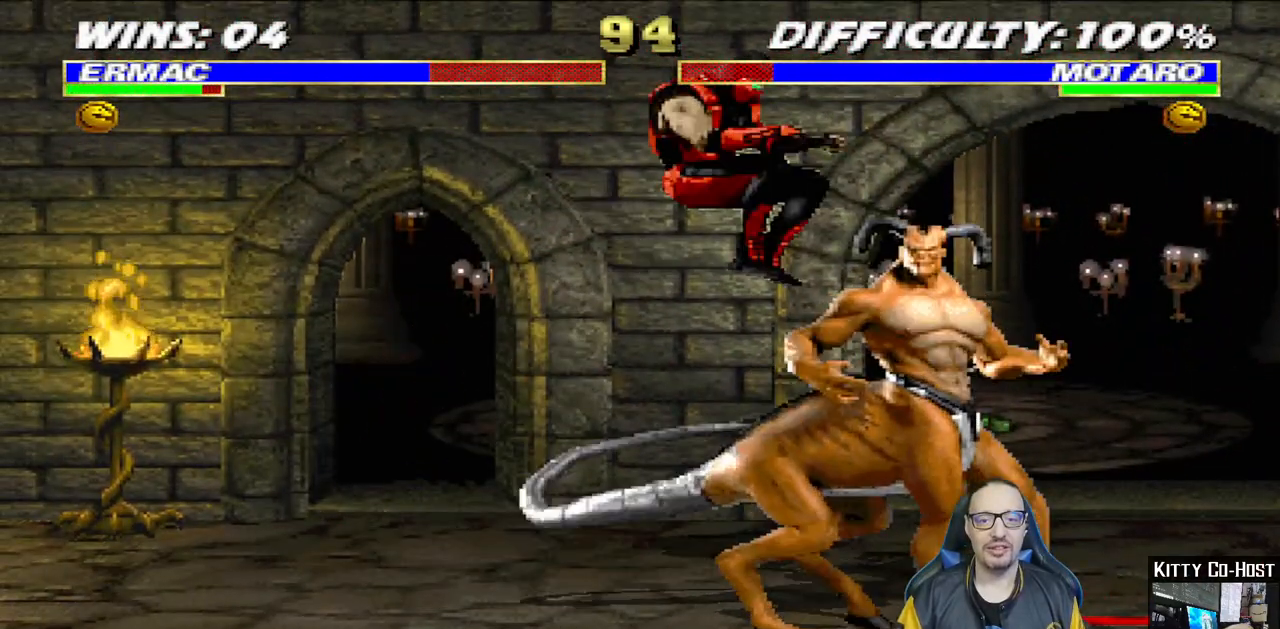
{"dt_ms": 500, "buttons": ["DPAD_LEFT"], "left_stick": "center", "right_stick": "center", "events": [[50, "SQUARE", "up"], [83, "DPAD_LEFT", "down"], [117, "SQUARE", "down"], [183, "SQUARE", "up"], [283, "SQUARE", "down"], [367, "SQUARE", "up"], [400, "CROSS", "down"], [400, "SQUARE", "down"], [417, "SQUARE", "up"], [500, "CROSS", "up"]]}
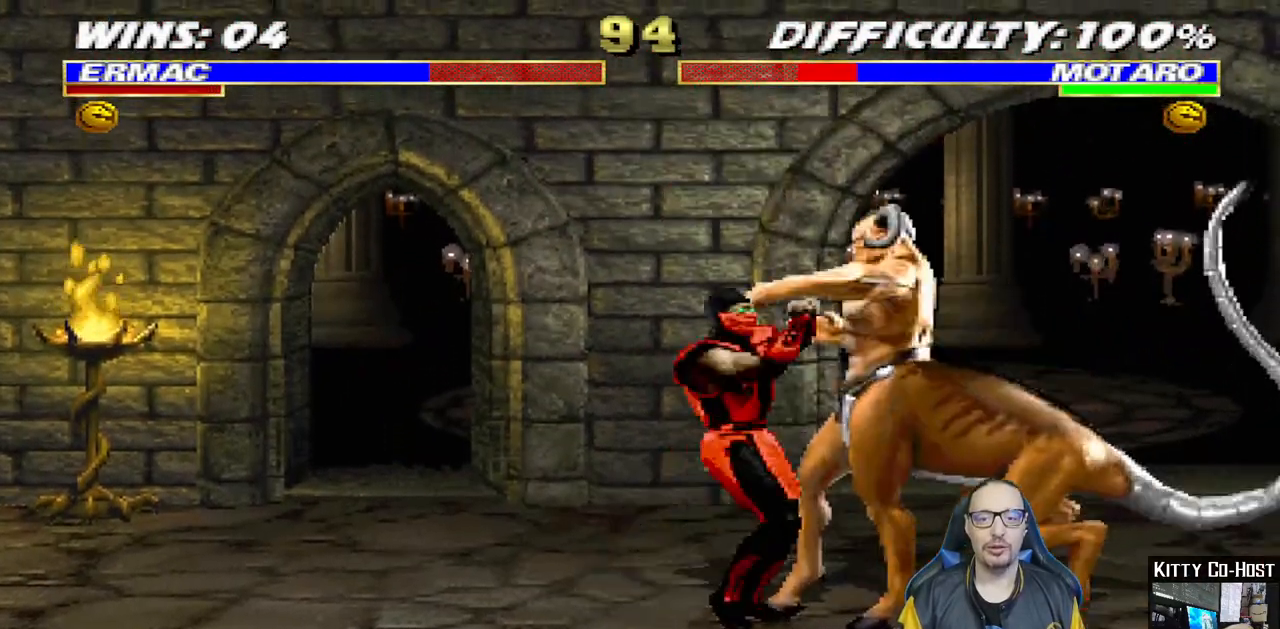
{"dt_ms": 500, "buttons": ["DPAD_LEFT"], "left_stick": "center", "right_stick": "center", "events": [[33, "CIRCLE", "down"], [83, "CIRCLE", "up"], [83, "TRIANGLE", "down"], [300, "TRIANGLE", "up"], [367, "CIRCLE", "down"], [367, "TRIANGLE", "down"], [467, "CIRCLE", "up"], [467, "TRIANGLE", "up"]]}